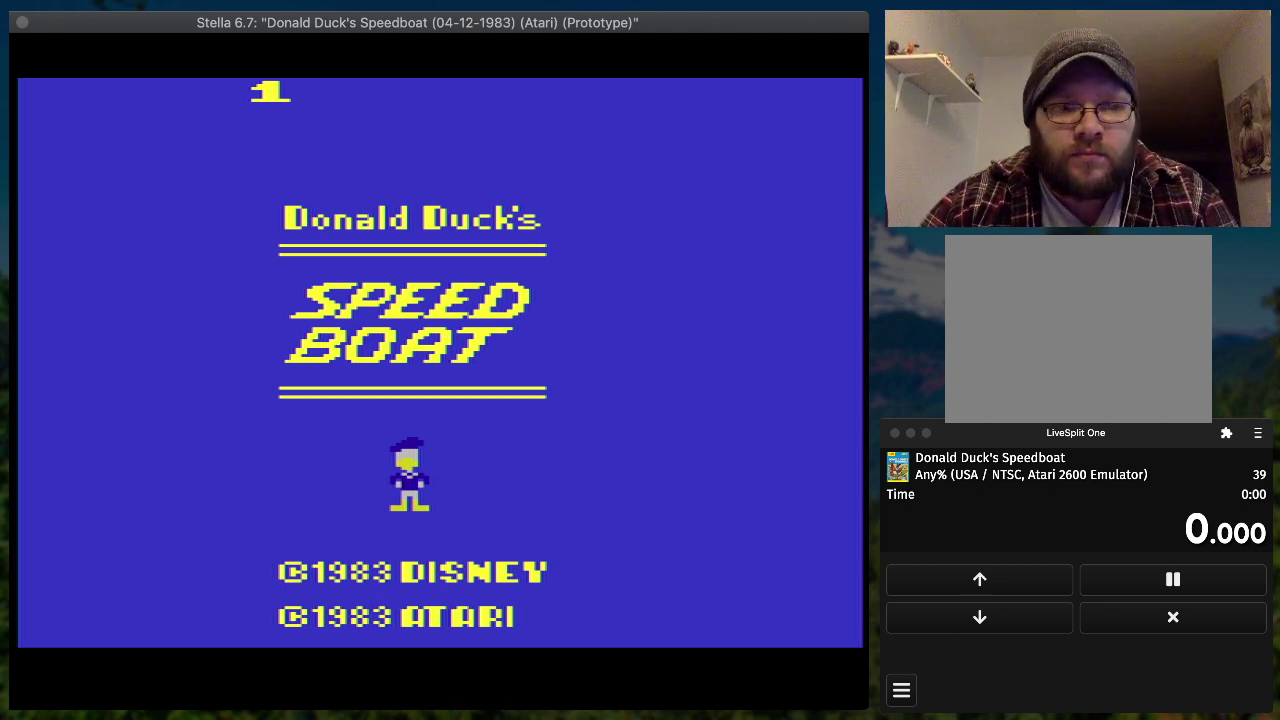
Gameplay with a controller (PlayStation layout); each line is a JSON object with the inputs held at the frame after it. "events" lists button and stick changes between this image and that frame as [ms after this image, input, new state], when the widget could be followed in between. Not read: L1 L3 R3 left_stick right_stick.
{"buttons": ["DPAD_RIGHT"], "events": [[333, "START", "down"], [400, "START", "up"], [467, "DPAD_RIGHT", "down"]]}
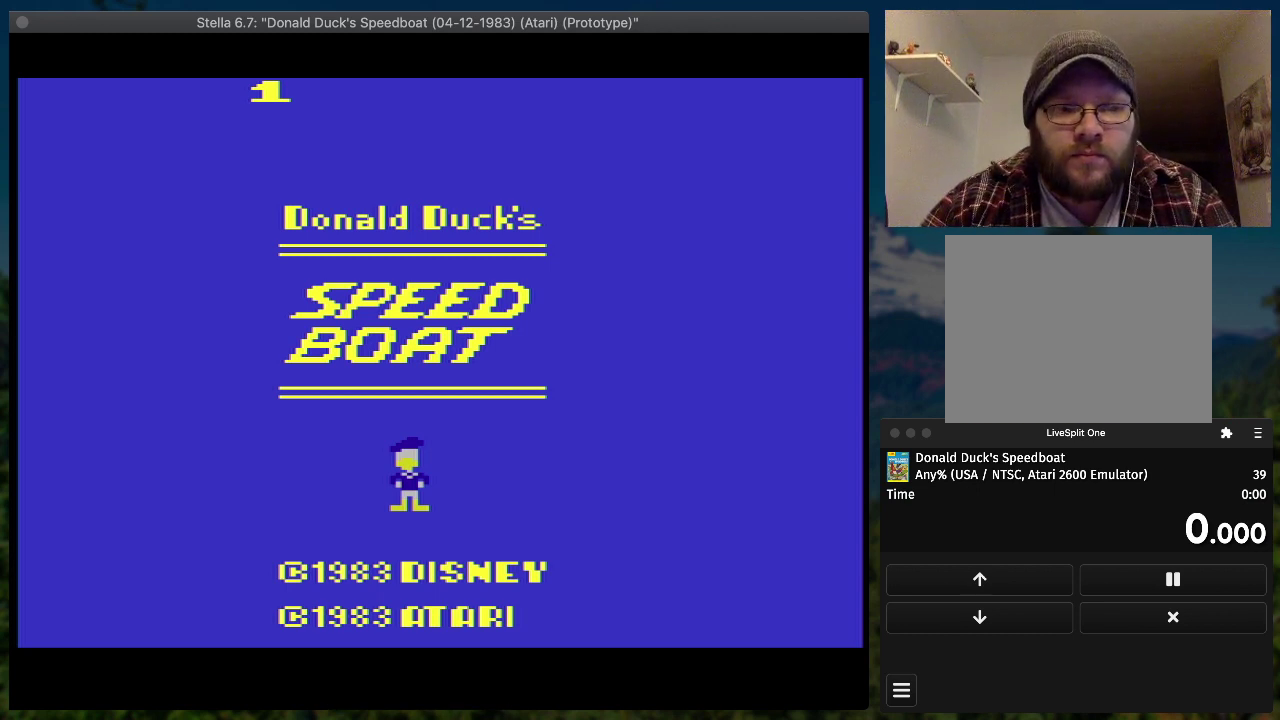
{"buttons": ["SQUARE", "DPAD_RIGHT"], "events": [[33, "SQUARE", "down"]]}
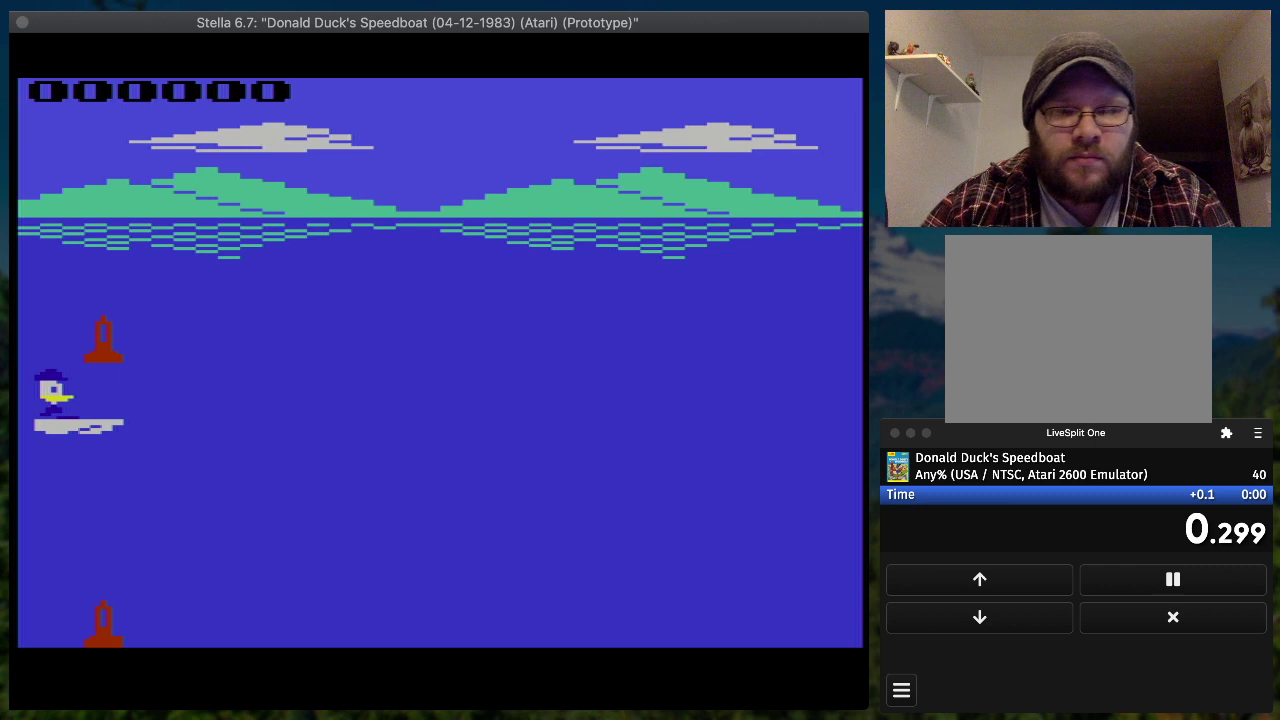
{"buttons": ["SQUARE", "DPAD_RIGHT"], "events": []}
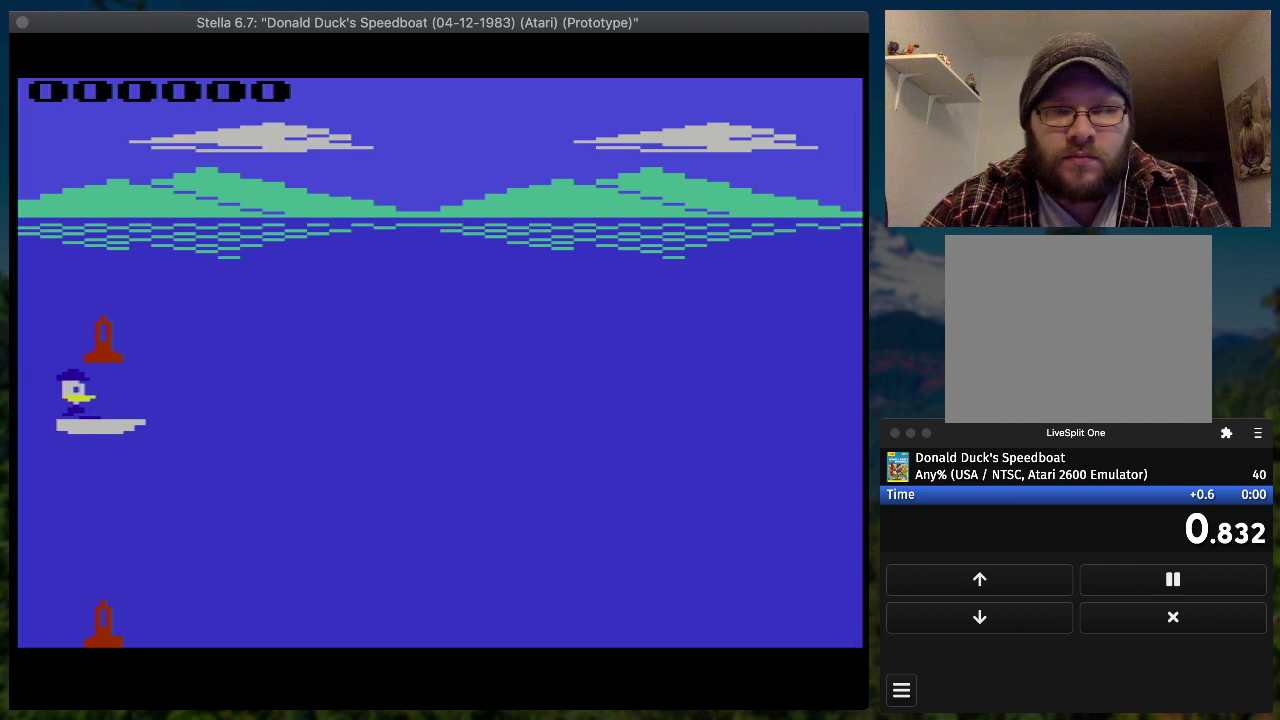
{"buttons": ["SQUARE", "DPAD_RIGHT"], "events": []}
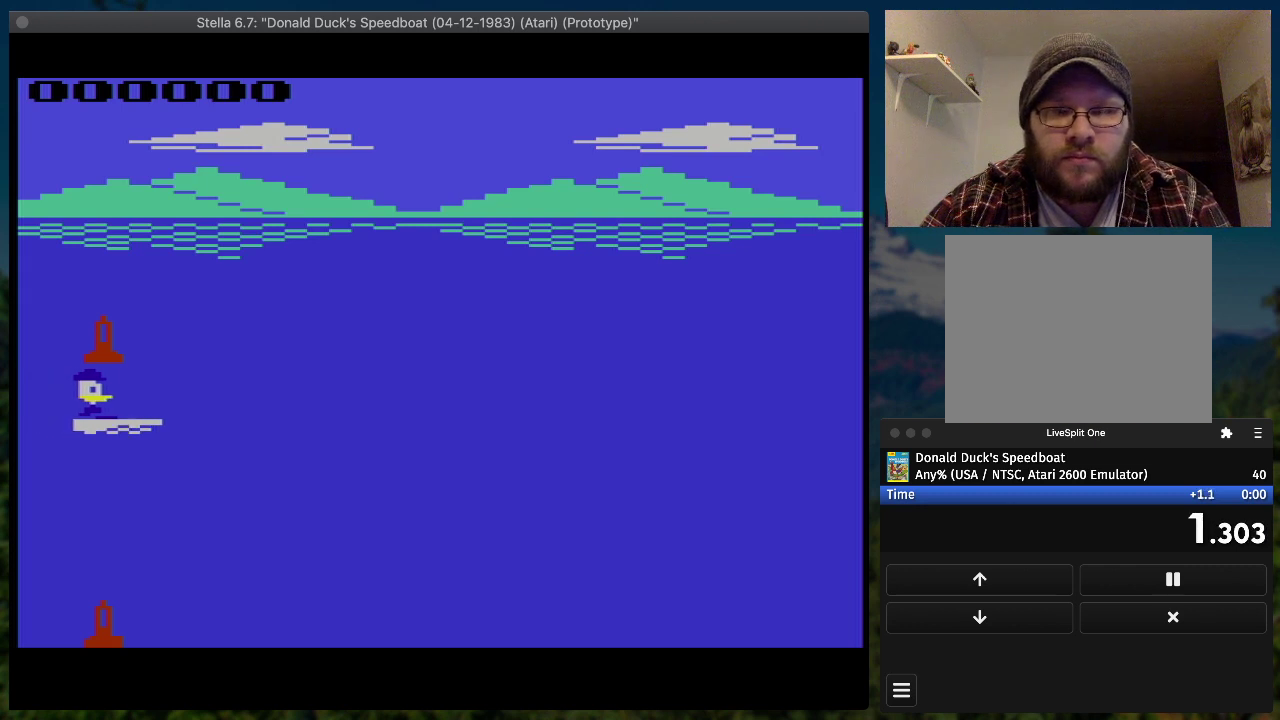
{"buttons": ["SQUARE", "DPAD_RIGHT"], "events": []}
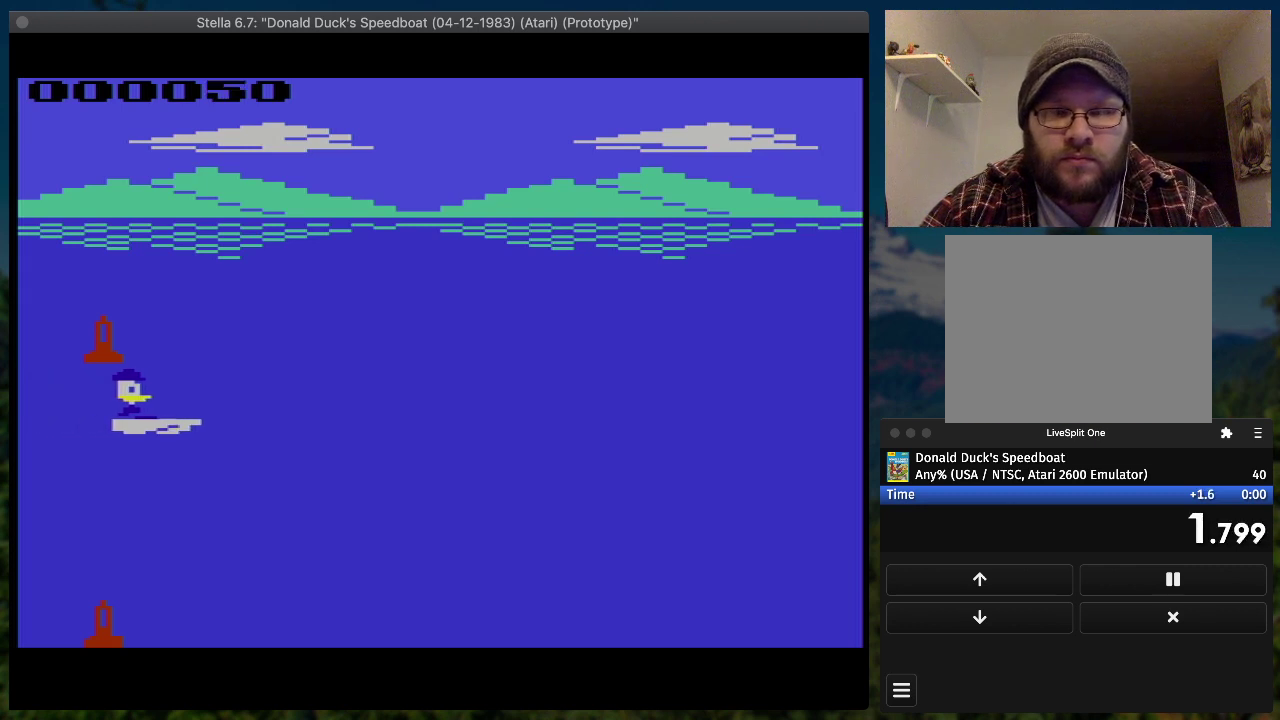
{"buttons": ["SQUARE", "DPAD_RIGHT"], "events": []}
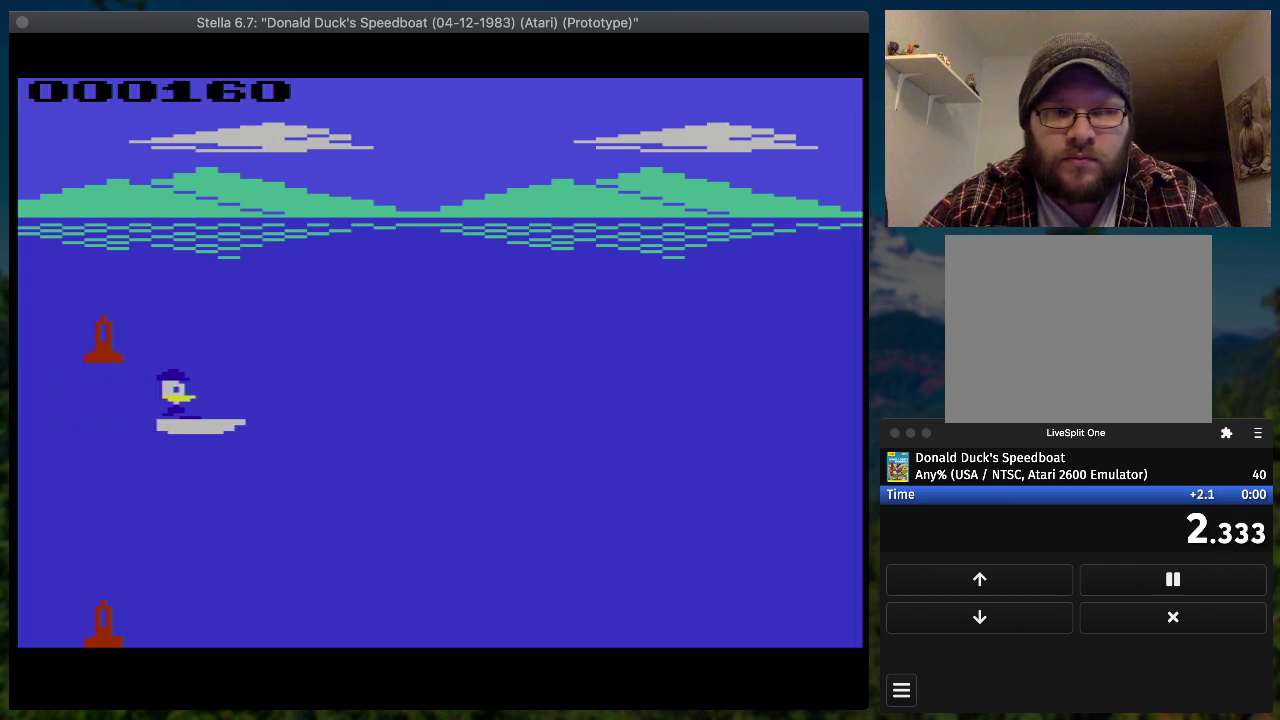
{"buttons": ["SQUARE", "DPAD_UP", "DPAD_RIGHT"], "events": [[467, "DPAD_UP", "down"]]}
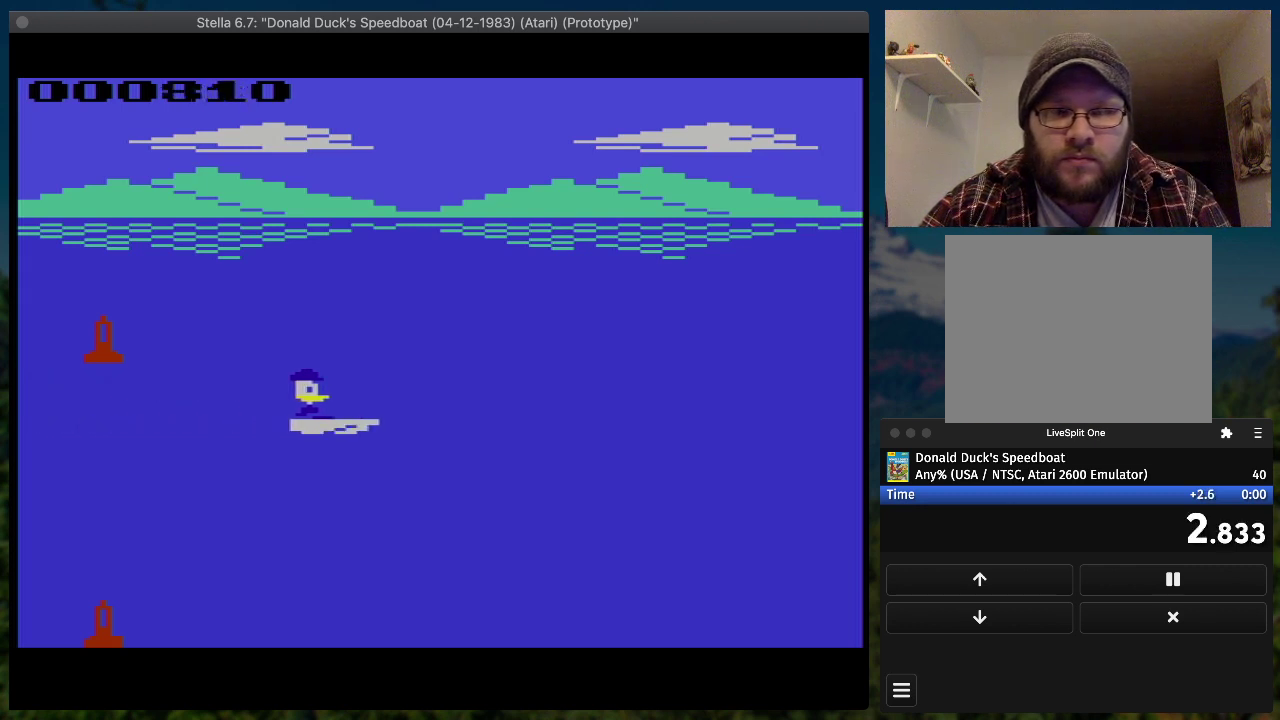
{"buttons": ["SQUARE", "DPAD_RIGHT"], "events": [[300, "DPAD_UP", "up"]]}
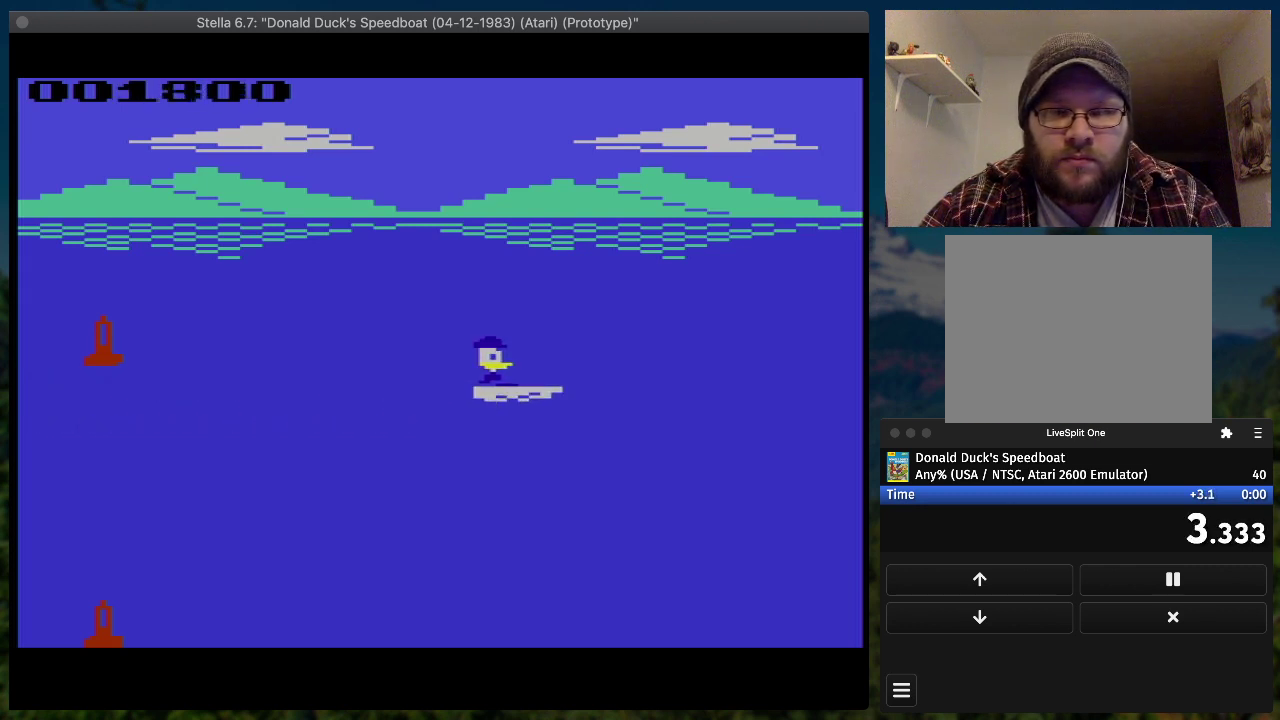
{"buttons": ["SQUARE", "DPAD_RIGHT"], "events": [[167, "DPAD_DOWN", "down"], [367, "DPAD_DOWN", "up"]]}
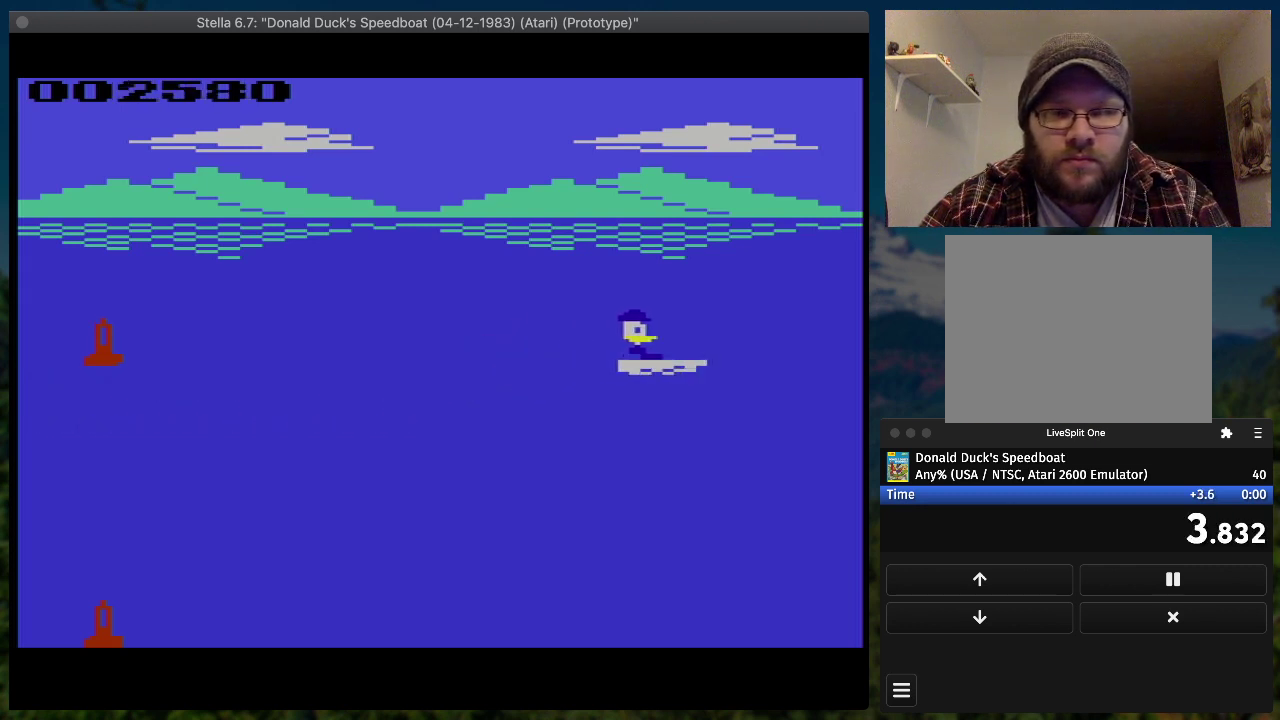
{"buttons": ["SQUARE", "DPAD_UP", "DPAD_RIGHT"], "events": [[467, "DPAD_UP", "down"]]}
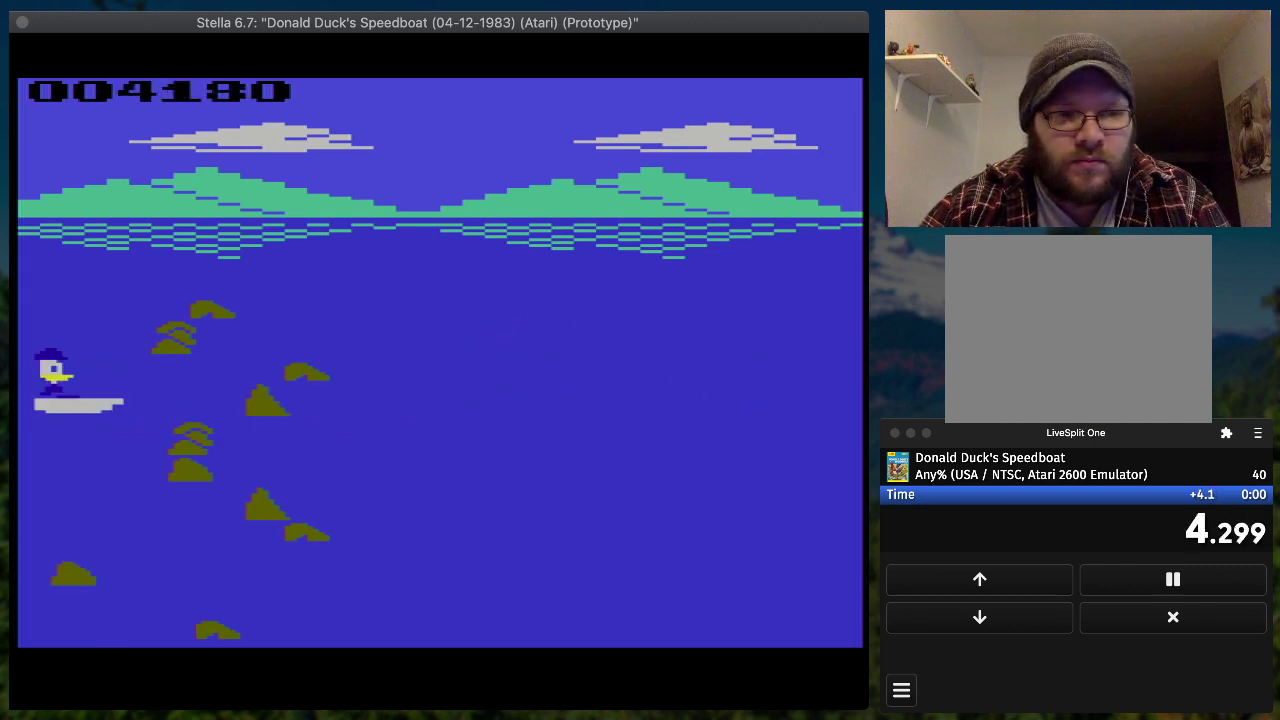
{"buttons": [], "events": [[267, "DPAD_UP", "up"], [400, "SQUARE", "up"], [433, "DPAD_RIGHT", "up"]]}
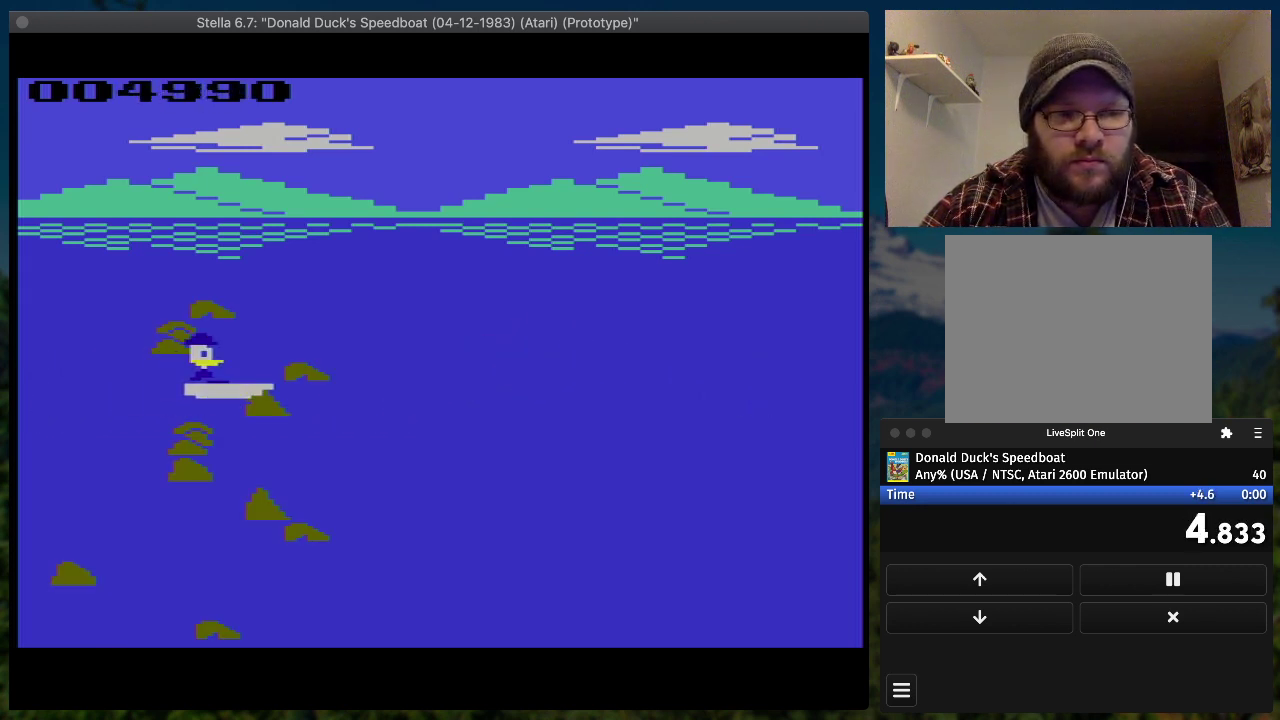
{"buttons": [], "events": [[300, "SELECT", "down"], [400, "SELECT", "up"]]}
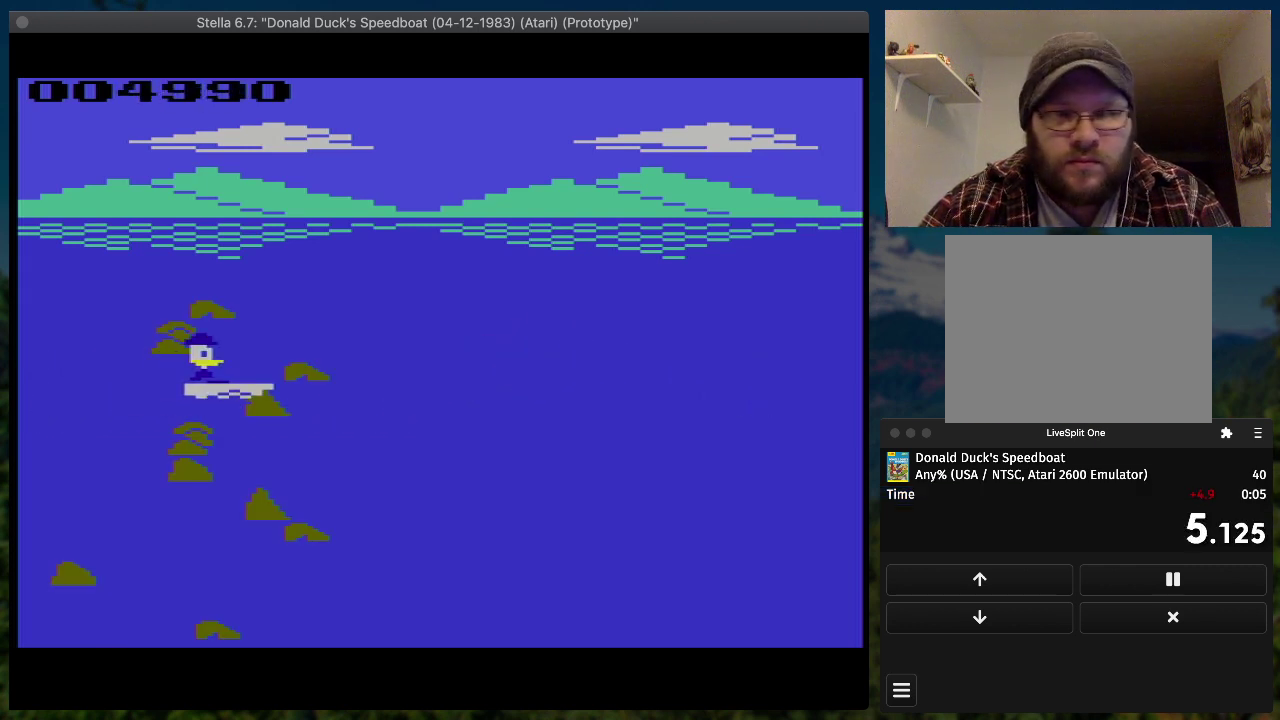
{"buttons": [], "events": []}
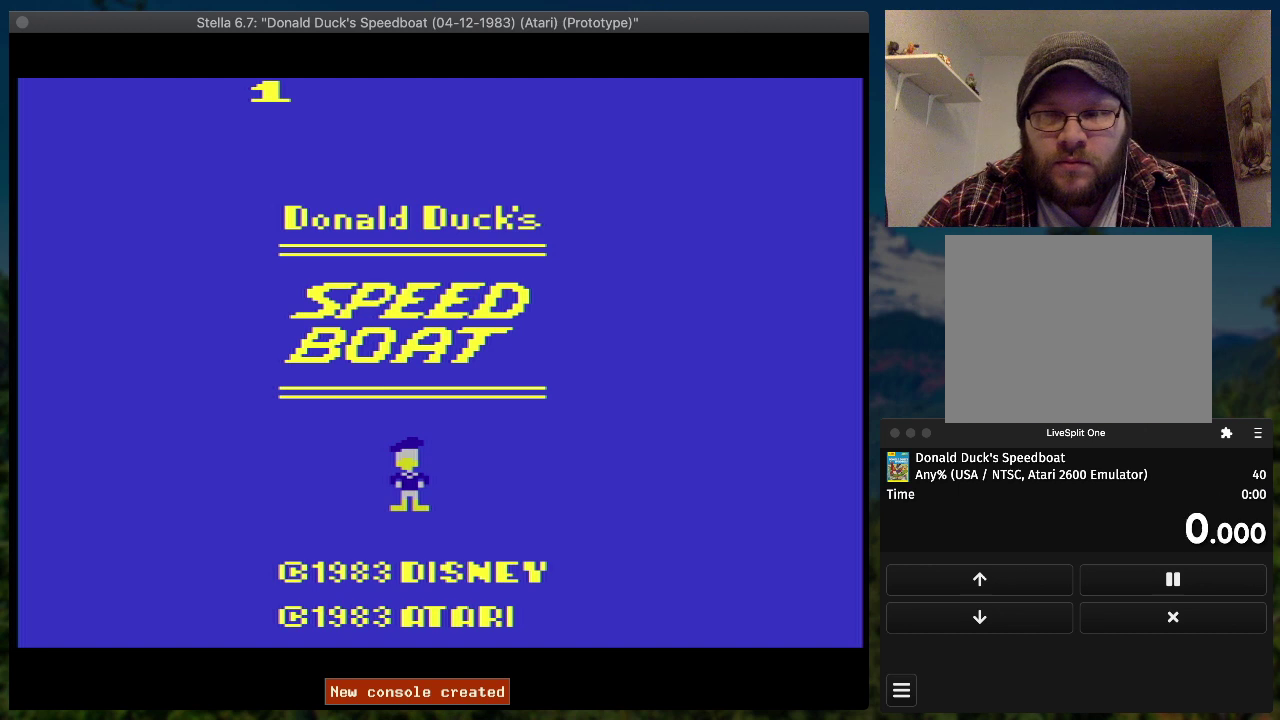
{"buttons": [], "events": []}
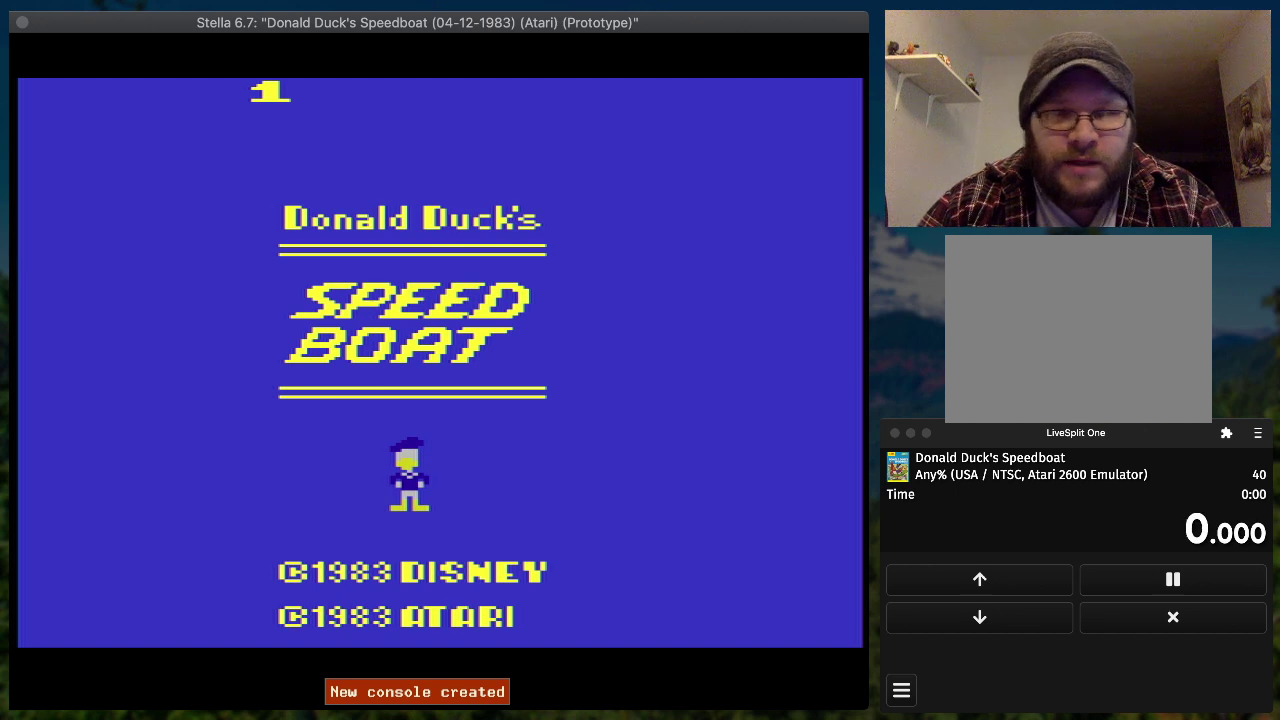
{"buttons": [], "events": []}
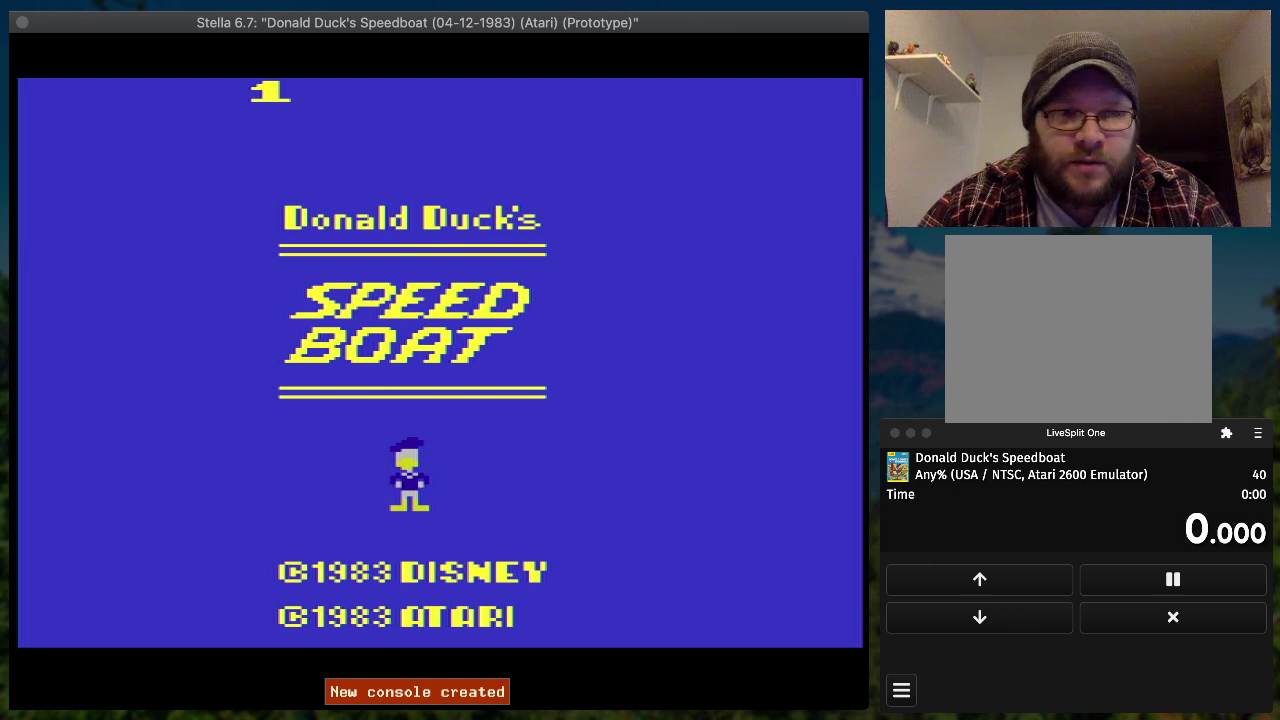
{"buttons": [], "events": []}